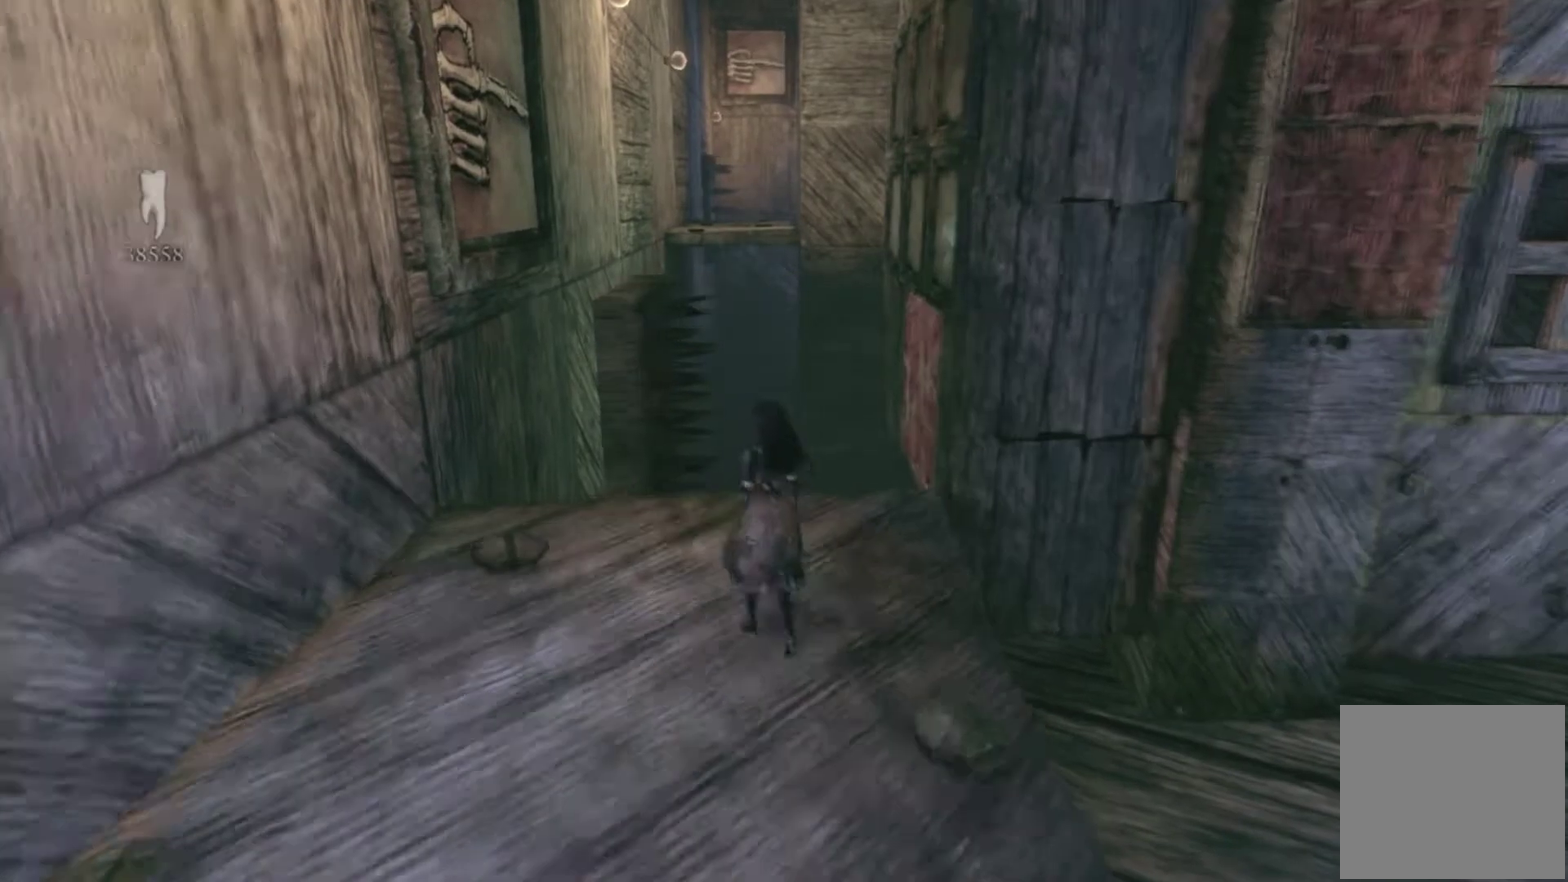
Gameplay with a controller (Xbox layout); each line is a JSON object with the inputs held at the frame after it. "button_events" lists button changes between this image and that frame as [ms after this image, input, new state], when the widget could be followed in between (sticks are given only as held states). This overlay highlights the sticks when they move; stick clicks (L3 R3) are not distinguishable. Not read: L1 L2 L3 R1 R2 R3.
{"buttons": ["A"], "left_stick": "up", "right_stick": "center", "button_events": [[434, "A", "down"]]}
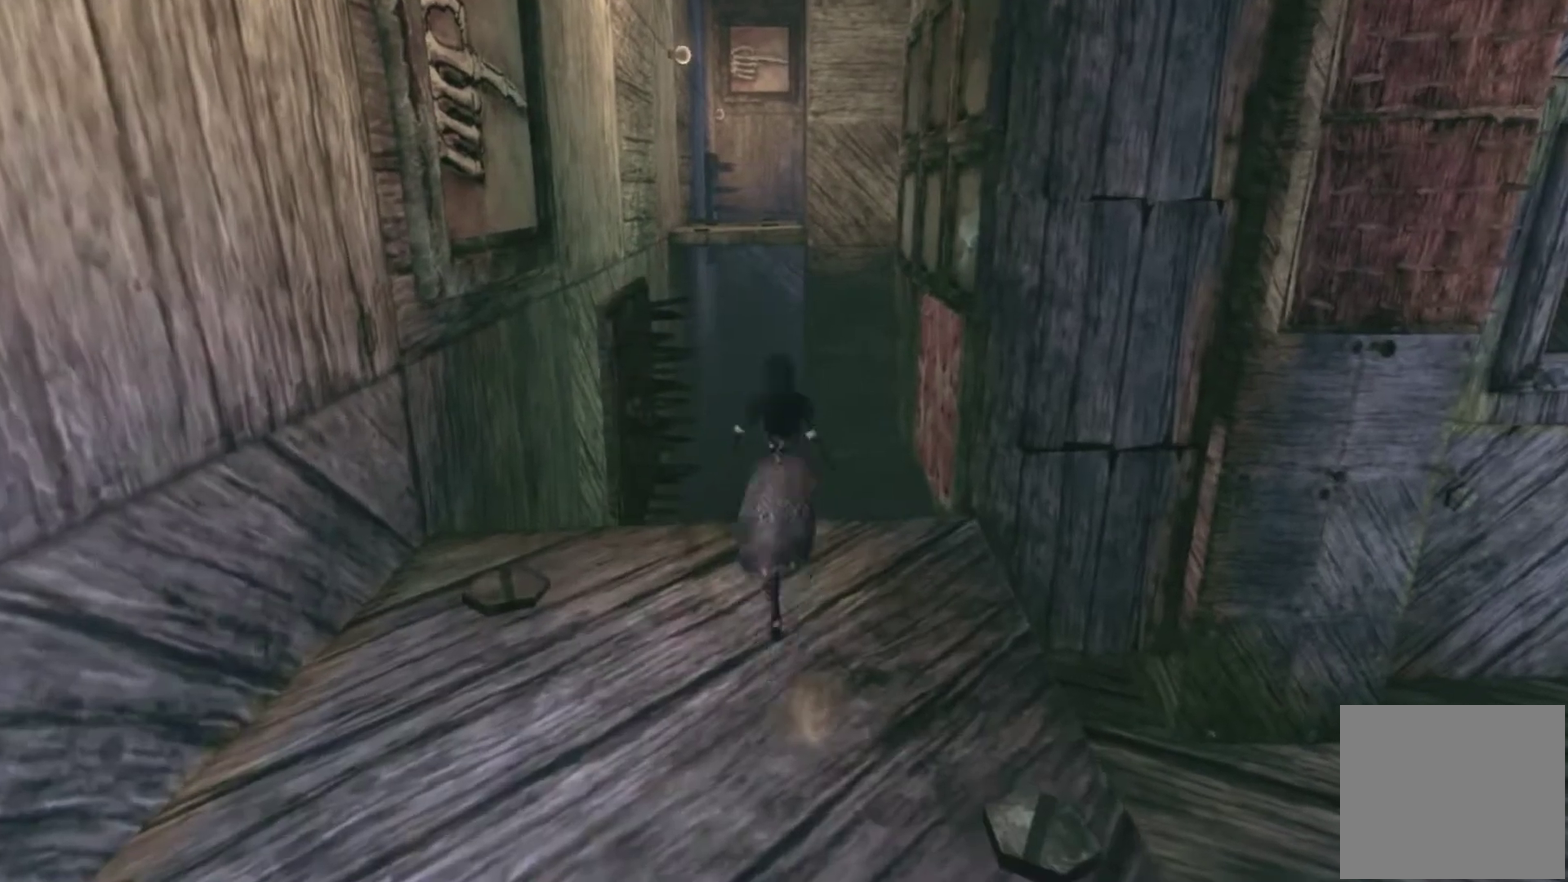
{"buttons": [], "left_stick": "up-left", "right_stick": "center", "button_events": [[334, "A", "up"]]}
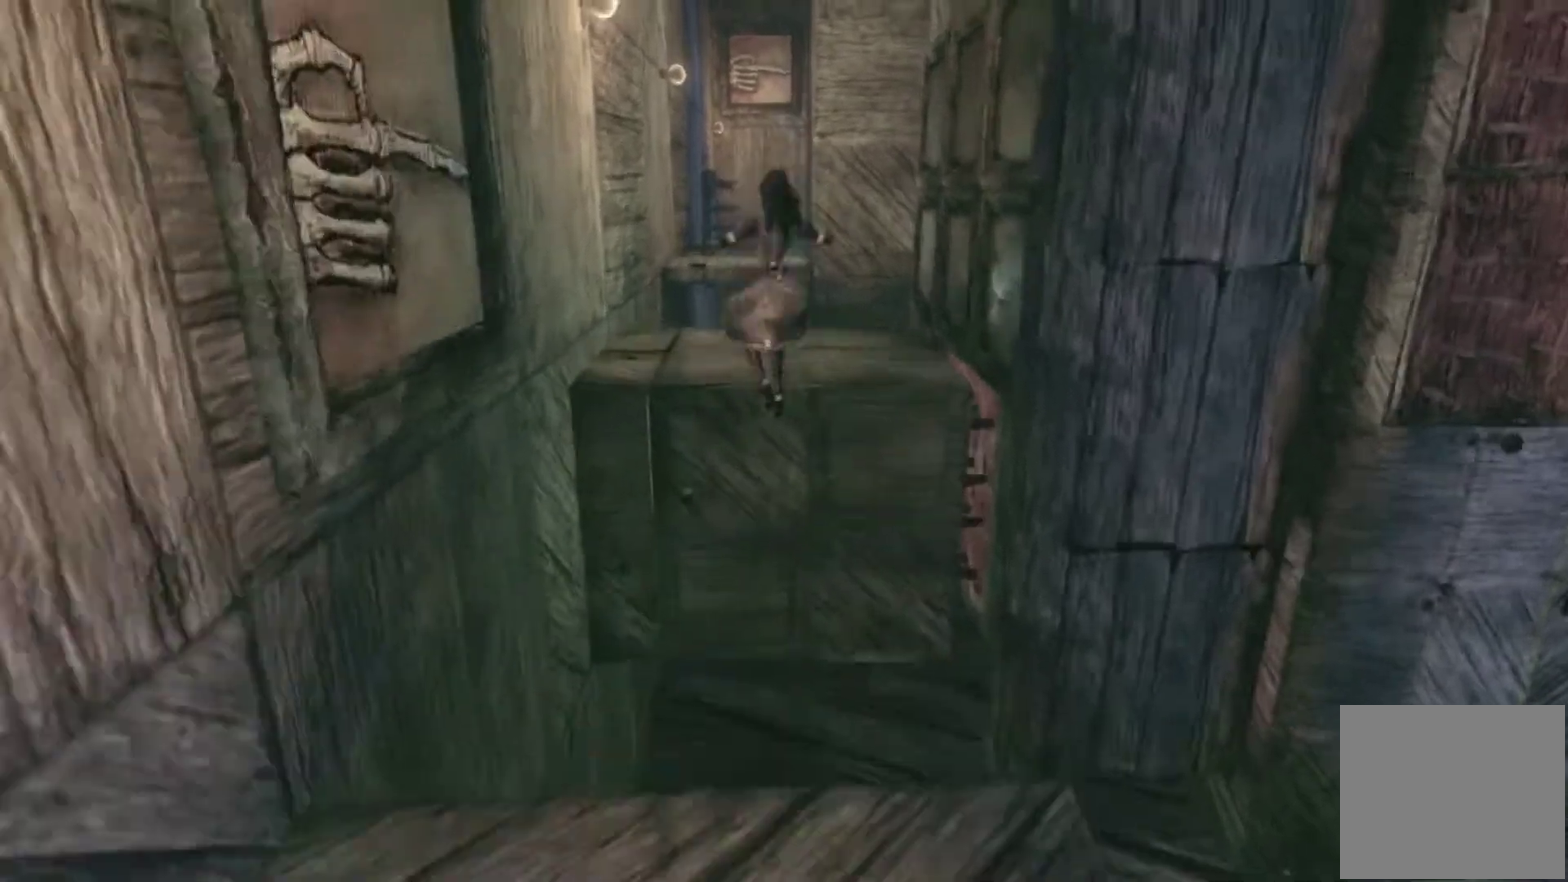
{"buttons": [], "left_stick": "up", "right_stick": "center", "button_events": [[100, "A", "down"], [434, "A", "up"]]}
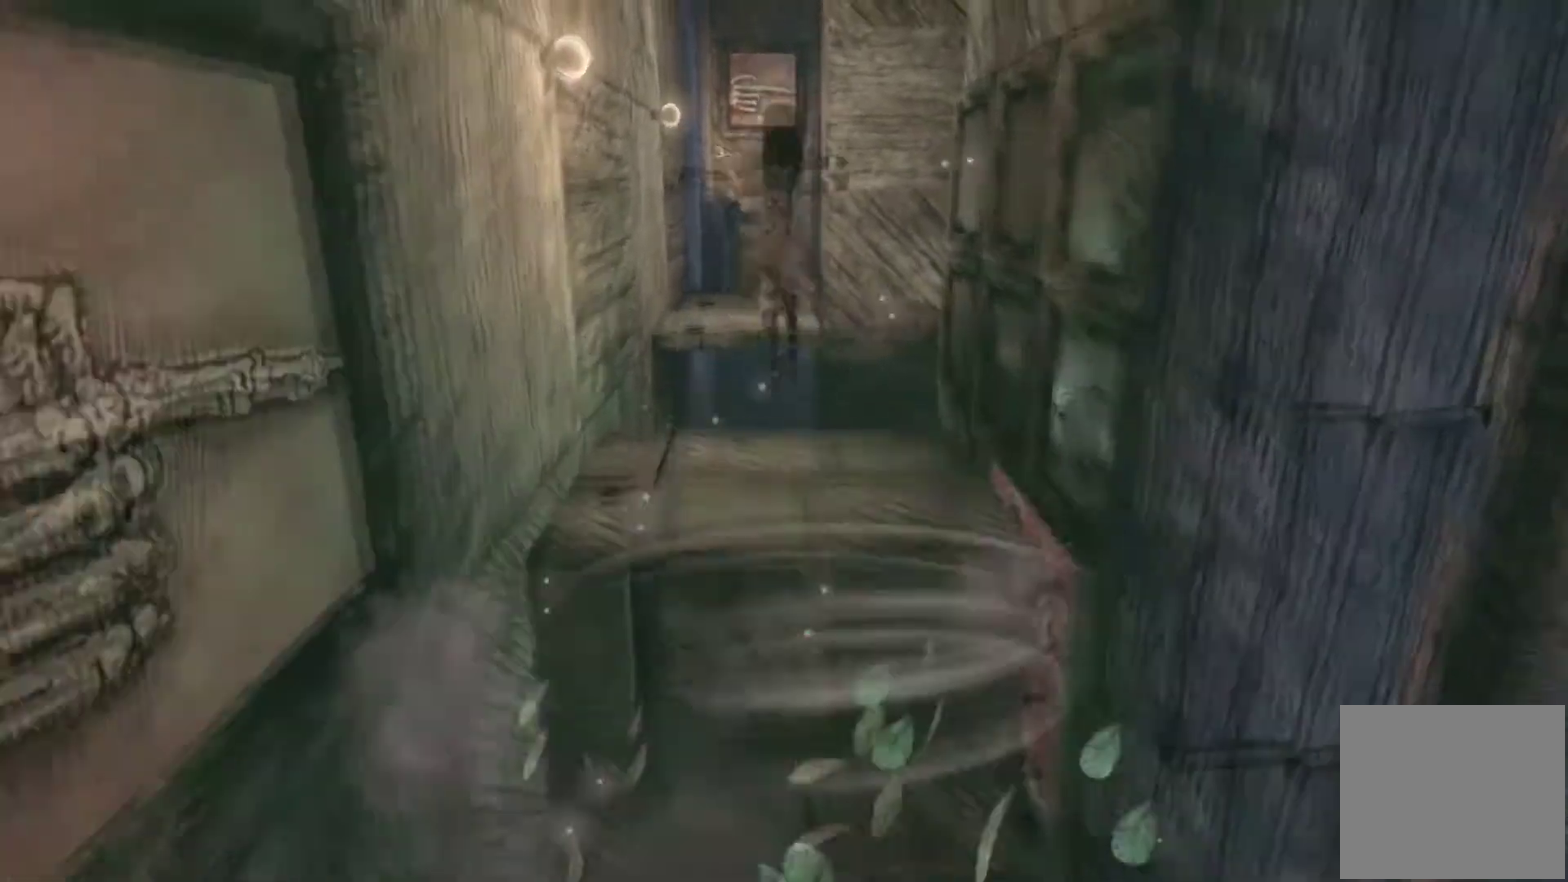
{"buttons": [], "left_stick": "up", "right_stick": "center", "button_events": [[100, "A", "down"], [167, "A", "up"]]}
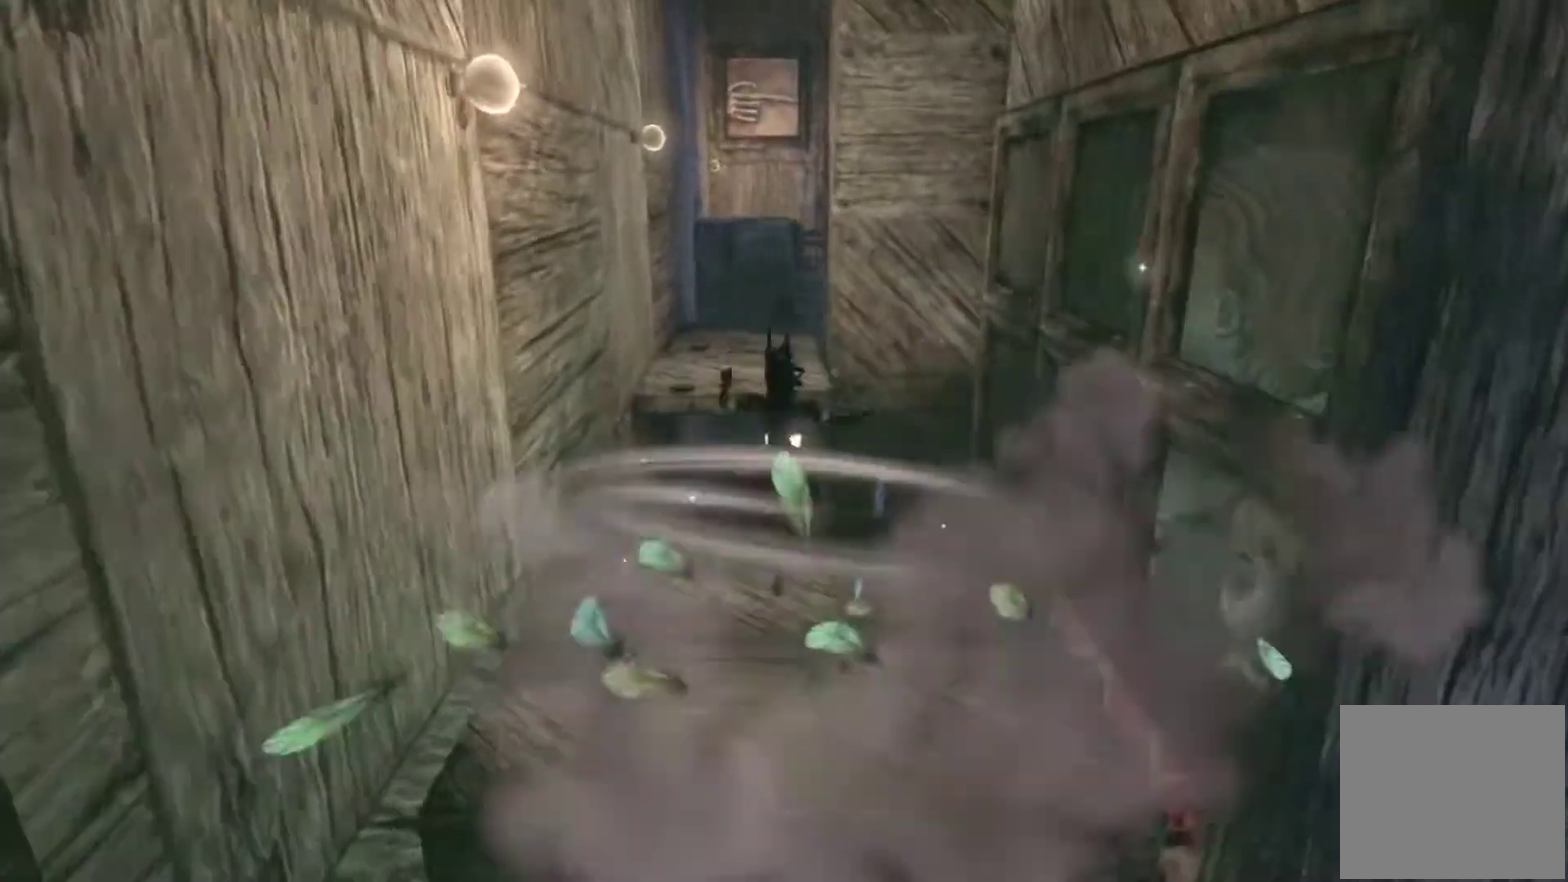
{"buttons": ["A"], "left_stick": "up", "right_stick": "center", "button_events": [[467, "A", "down"]]}
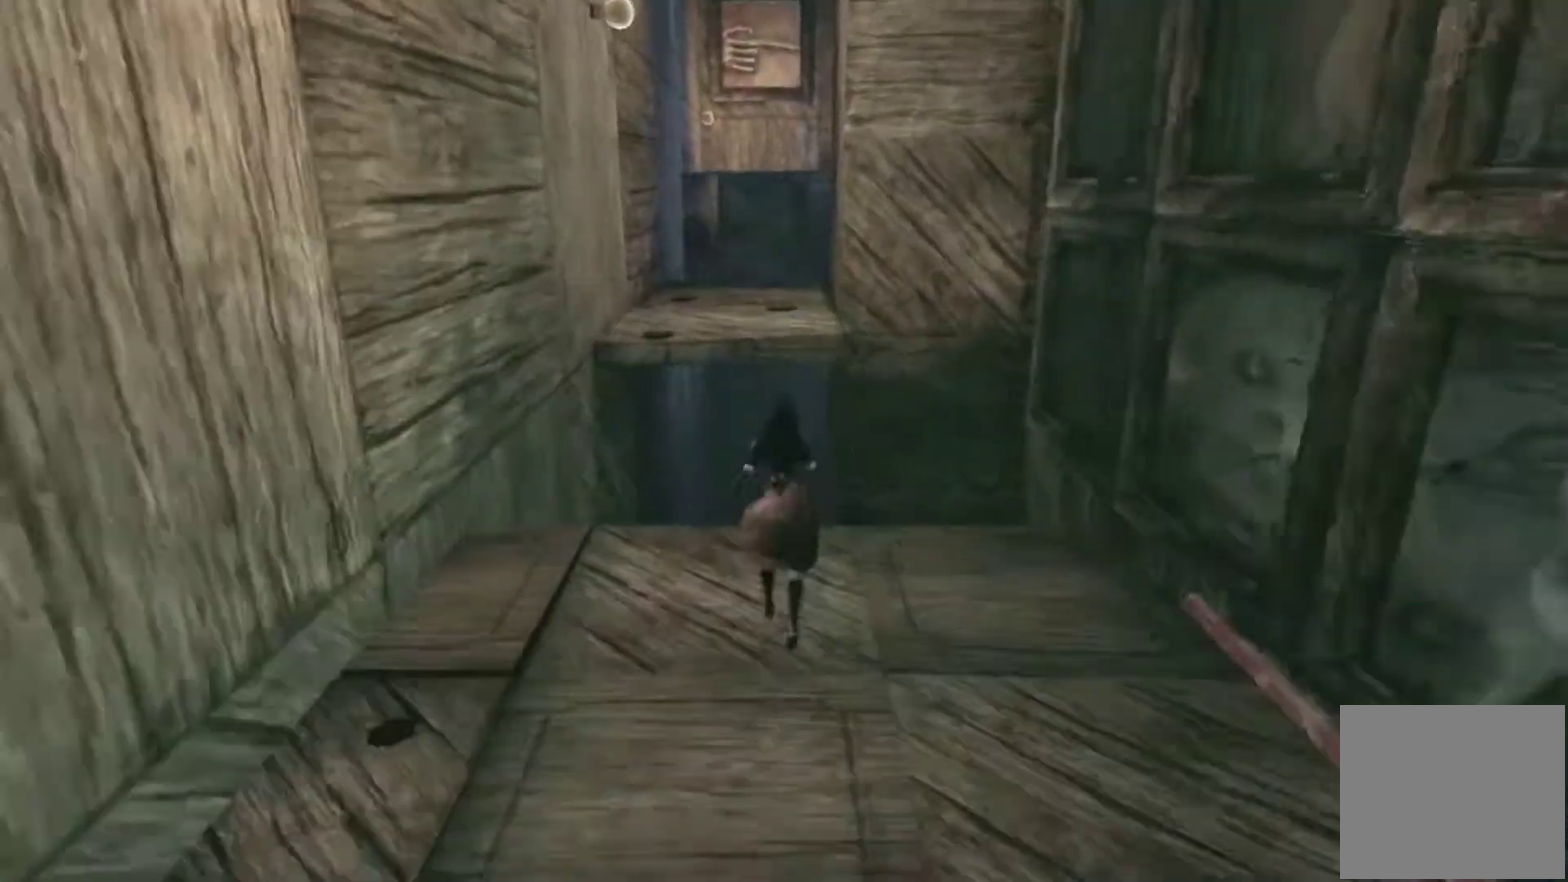
{"buttons": ["A"], "left_stick": "up", "right_stick": "center", "button_events": [[267, "A", "up"], [501, "A", "down"]]}
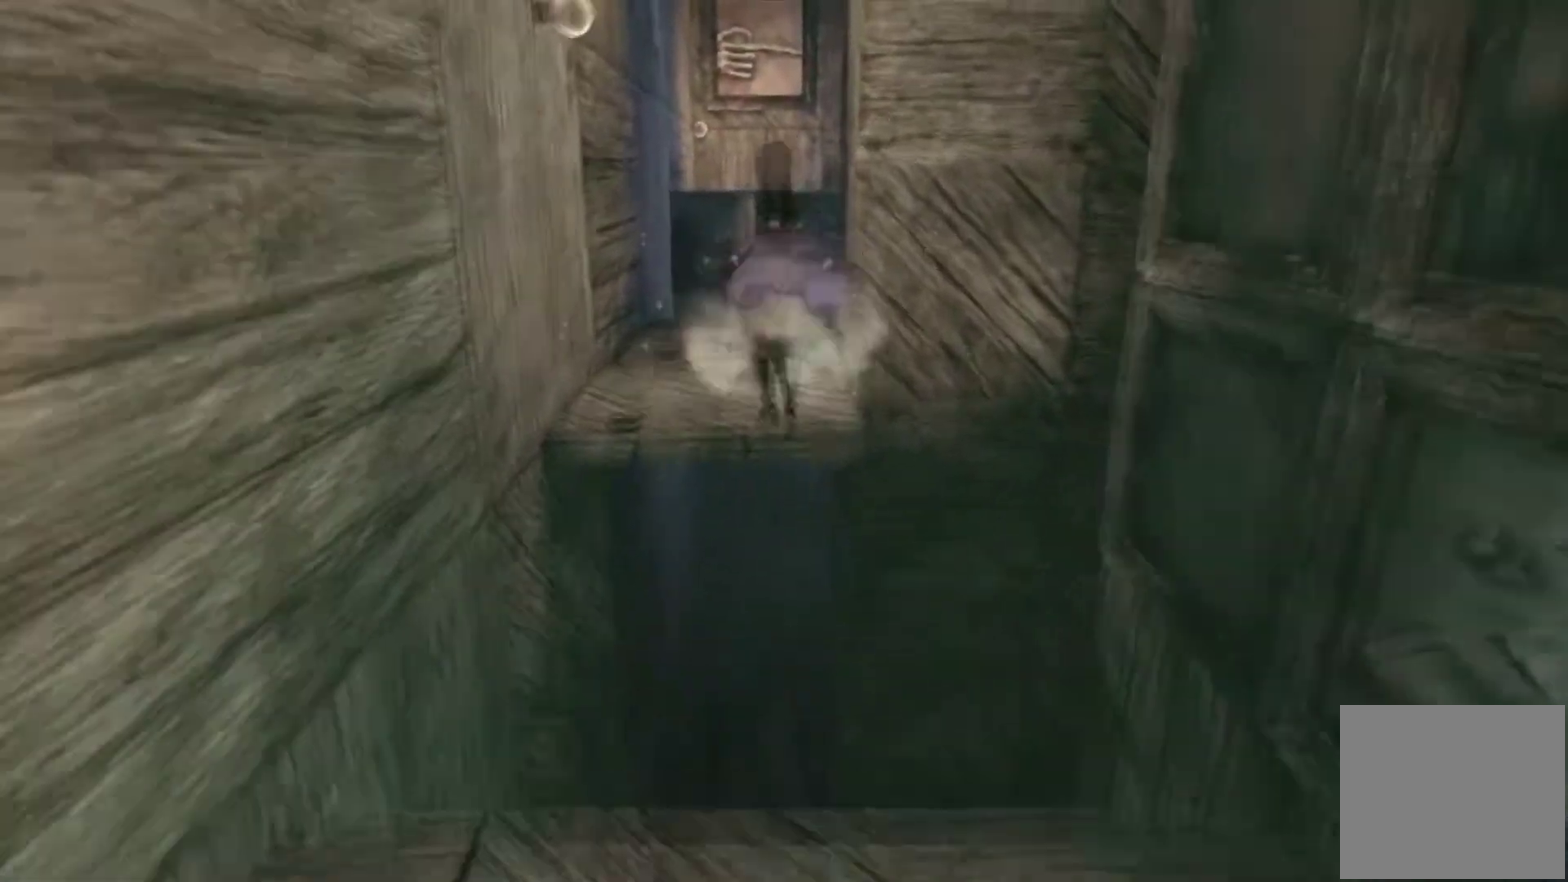
{"buttons": [], "left_stick": "up-left", "right_stick": "right", "button_events": [[300, "A", "up"]]}
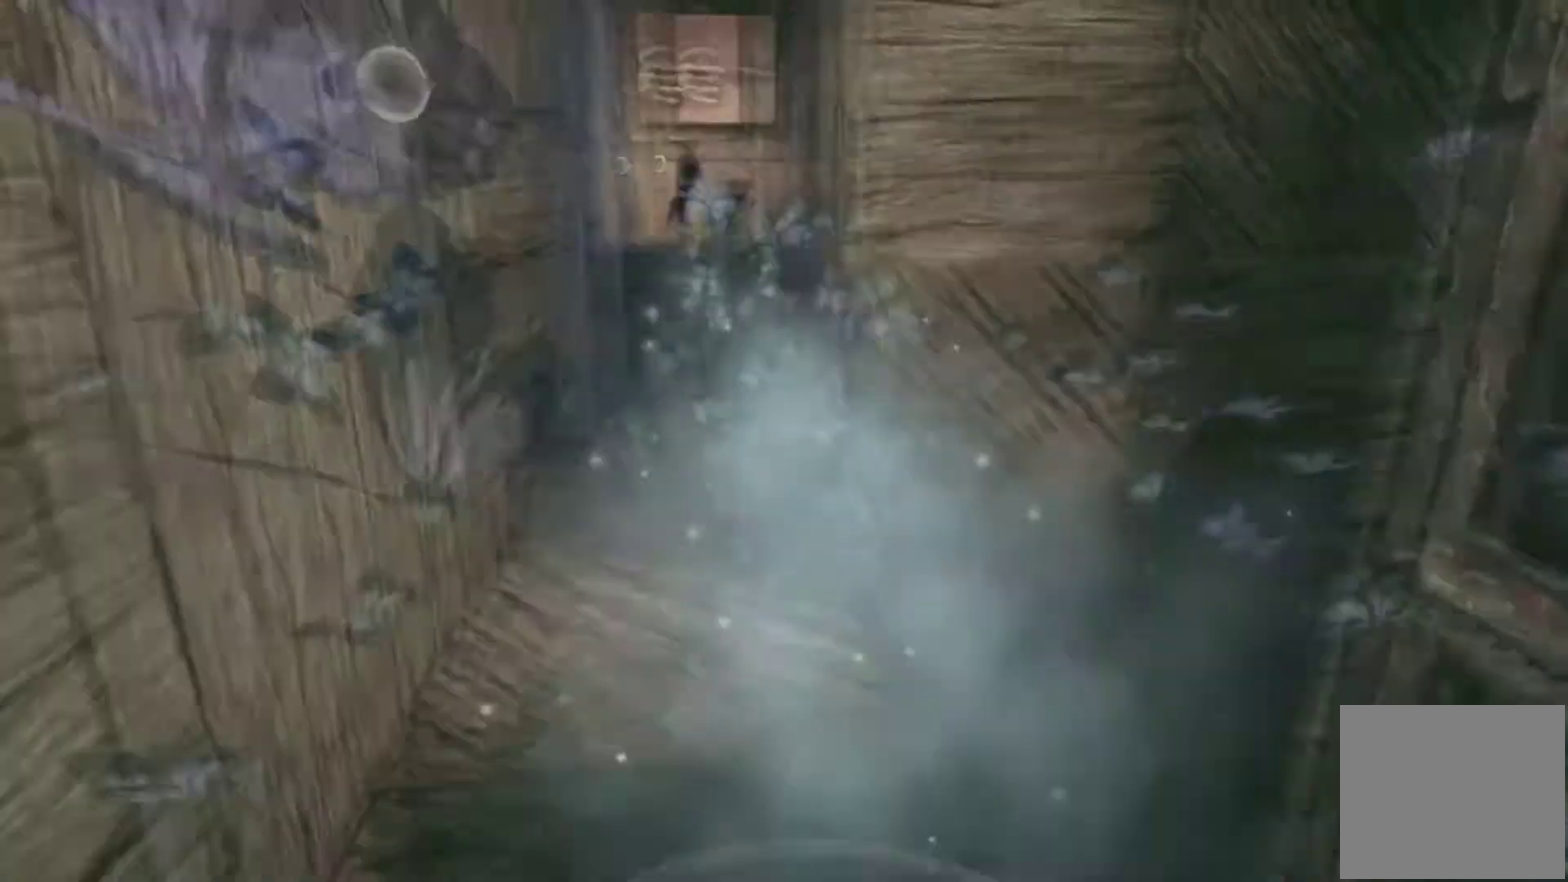
{"buttons": [], "left_stick": "up-left", "right_stick": "center", "button_events": []}
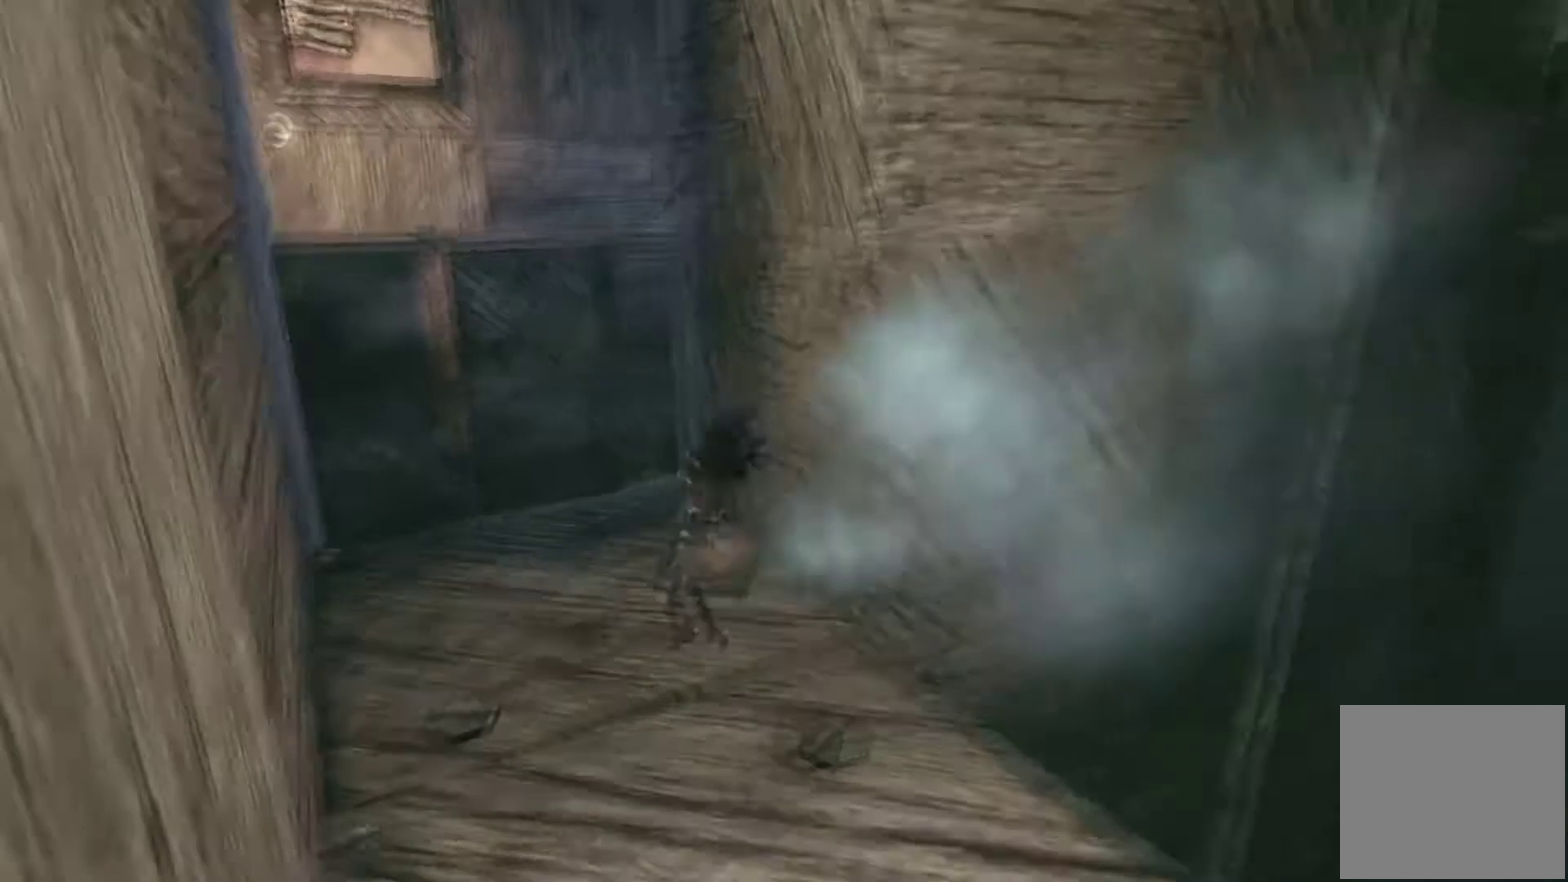
{"buttons": ["A"], "left_stick": "up", "right_stick": "center", "button_events": [[400, "A", "down"]]}
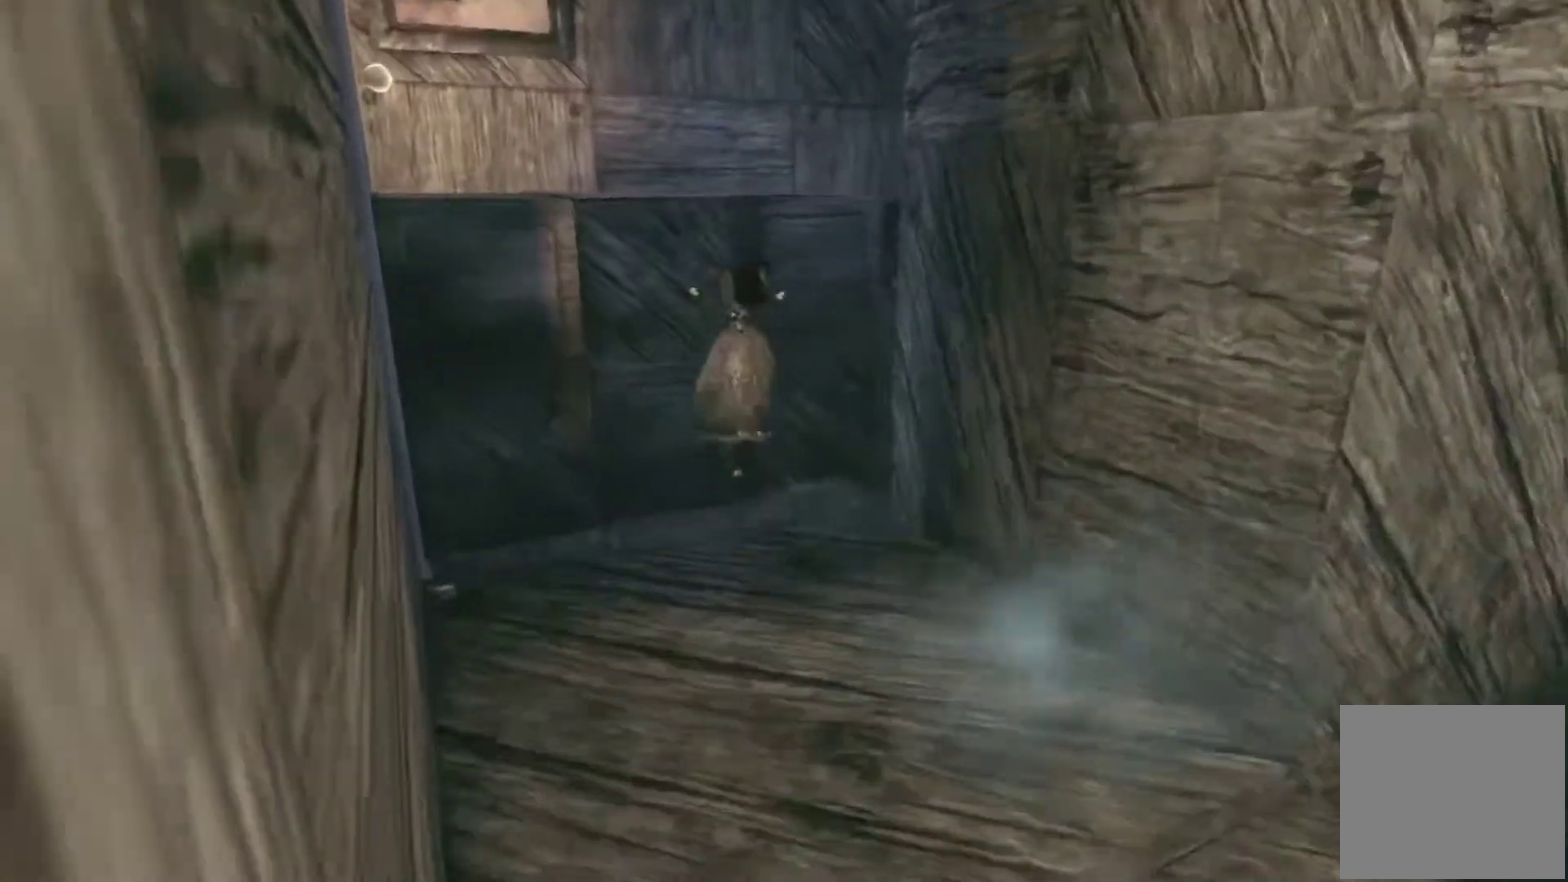
{"buttons": [], "left_stick": "up", "right_stick": "center", "button_events": [[367, "A", "up"]]}
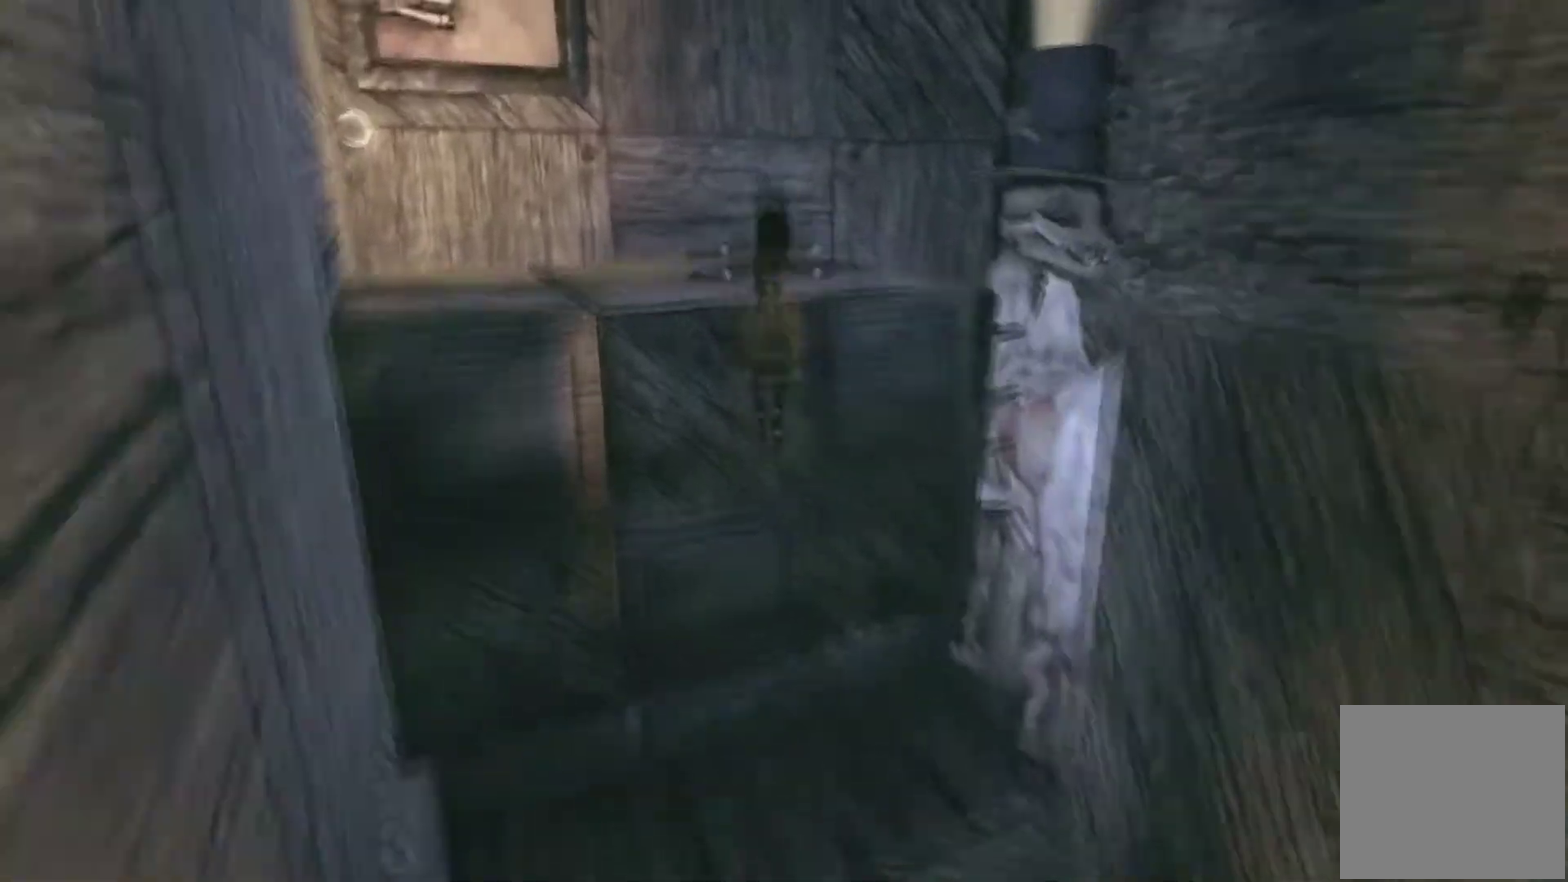
{"buttons": [], "left_stick": "up", "right_stick": "center", "button_events": [[33, "A", "down"], [400, "A", "up"]]}
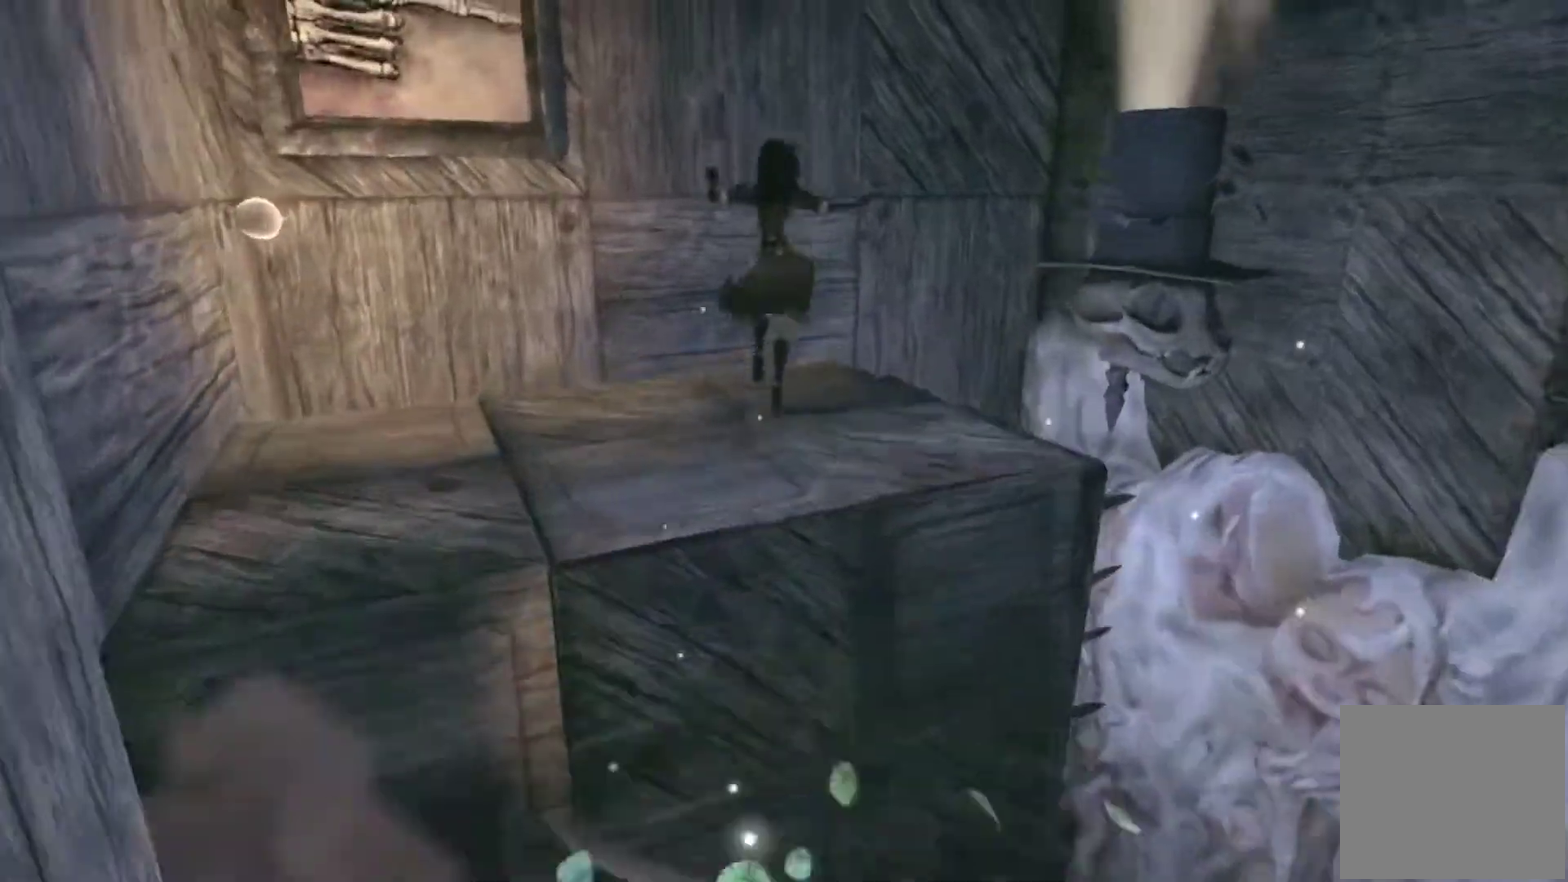
{"buttons": ["A"], "left_stick": "up", "right_stick": "center", "button_events": [[434, "A", "down"]]}
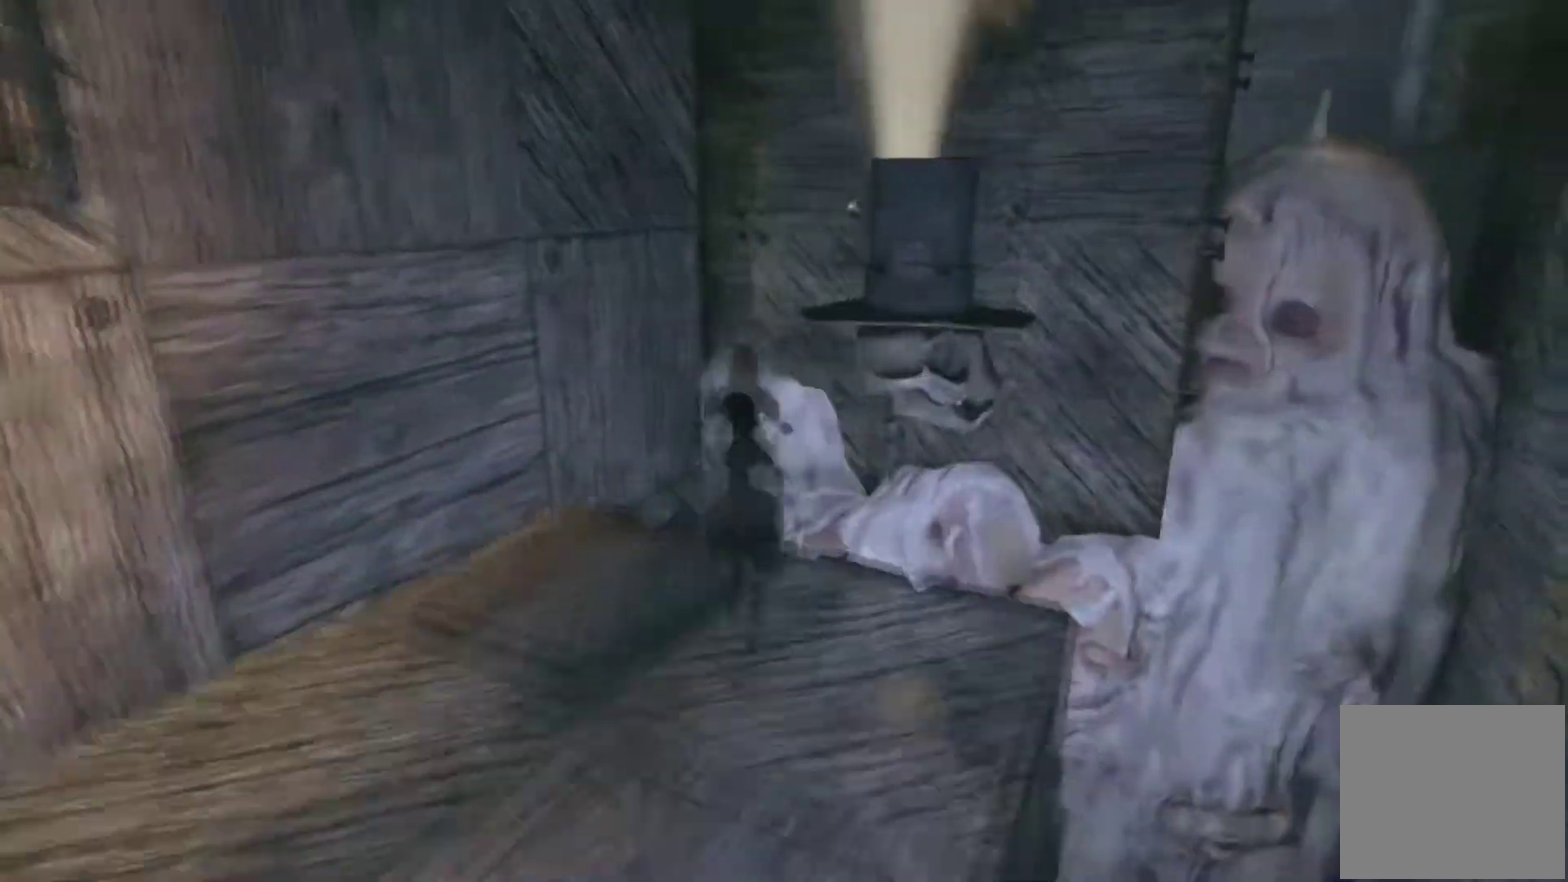
{"buttons": [], "left_stick": "up", "right_stick": "center", "button_events": [[400, "A", "up"]]}
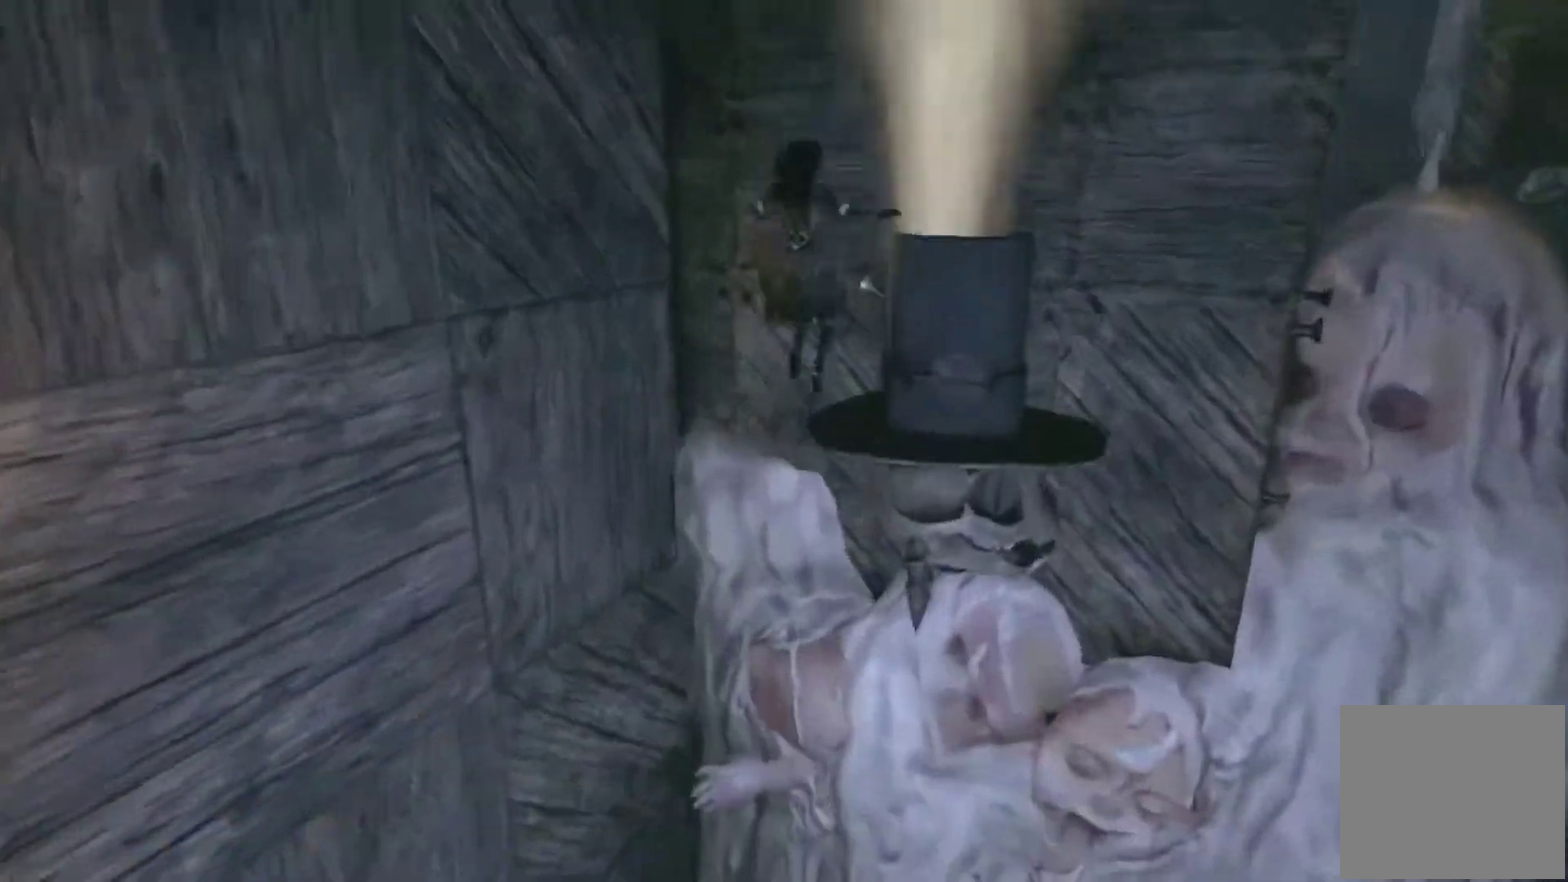
{"buttons": [], "left_stick": "up", "right_stick": "center", "button_events": [[100, "A", "down"], [501, "A", "up"]]}
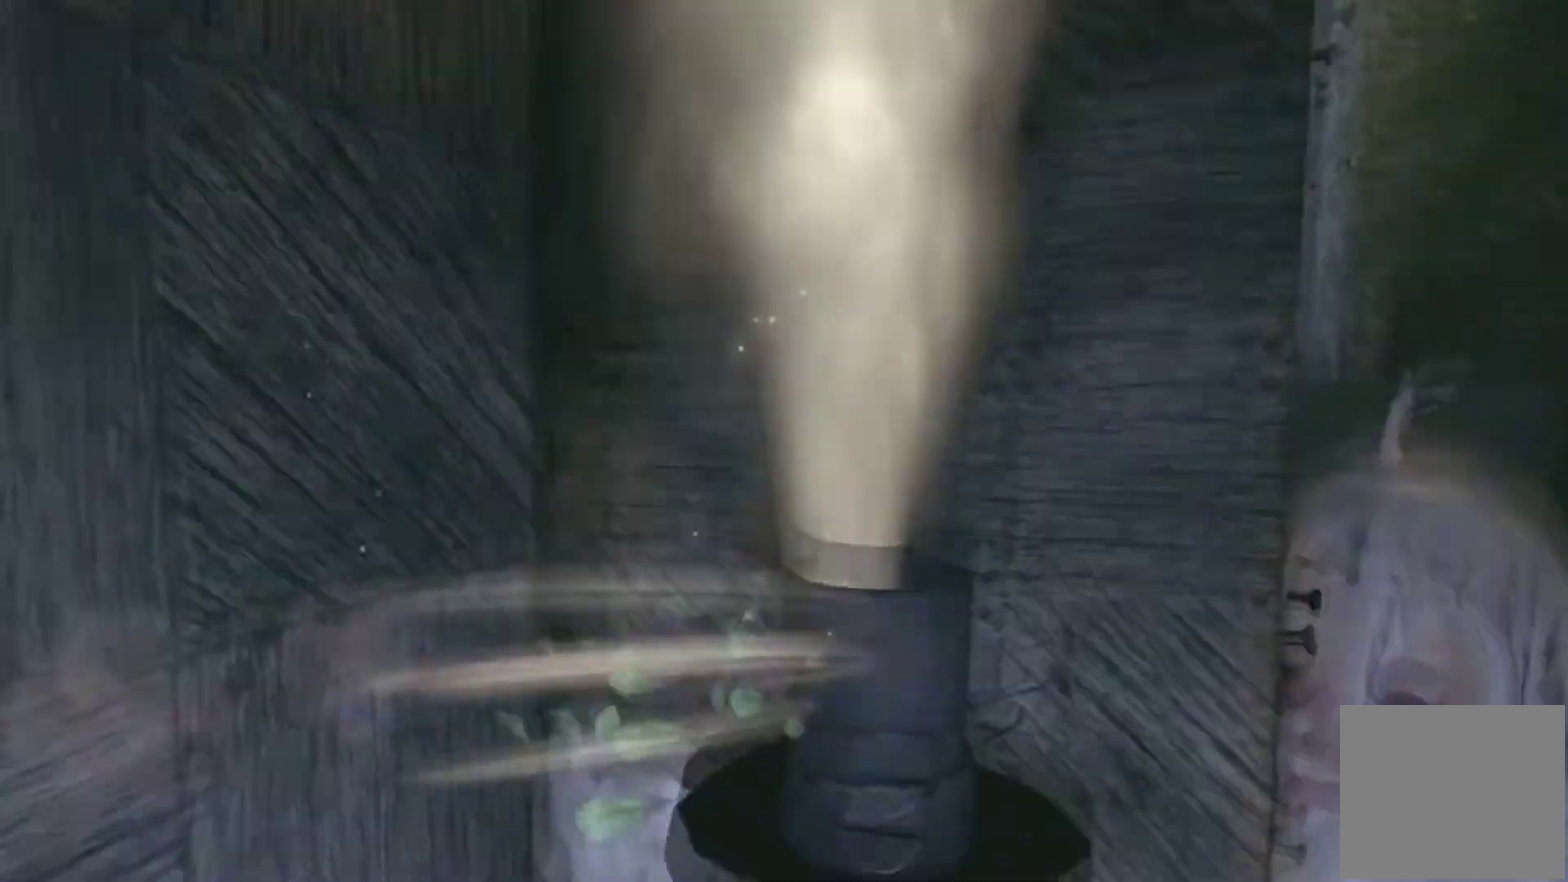
{"buttons": [], "left_stick": "up", "right_stick": "down-right", "button_events": []}
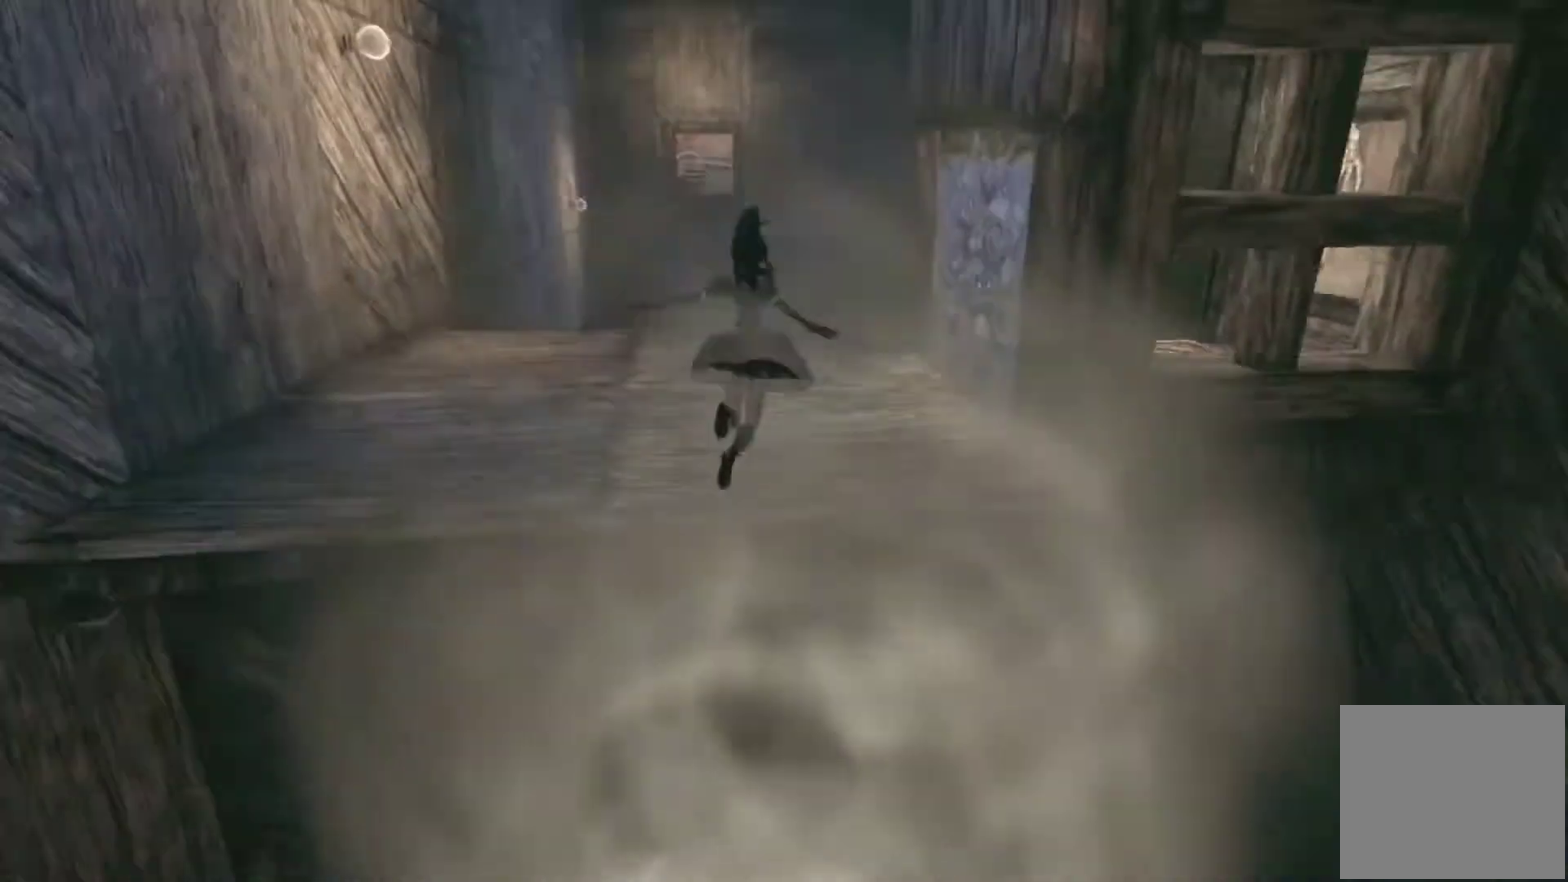
{"buttons": ["A"], "left_stick": "up", "right_stick": "center", "button_events": [[301, "A", "down"]]}
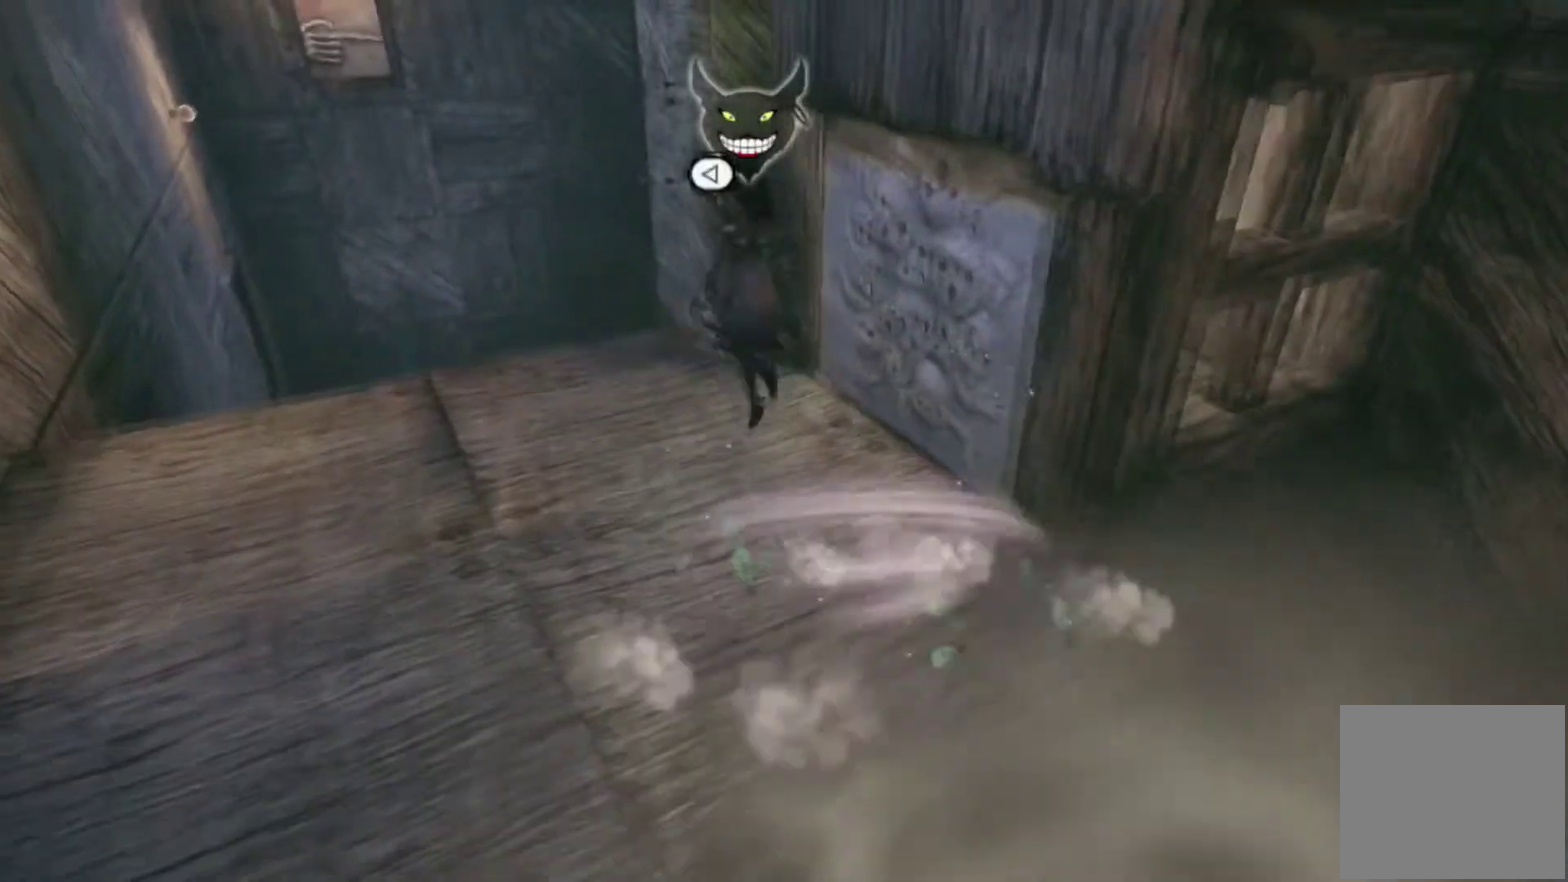
{"buttons": [], "left_stick": "up-left", "right_stick": "center", "button_events": [[67, "A", "up"]]}
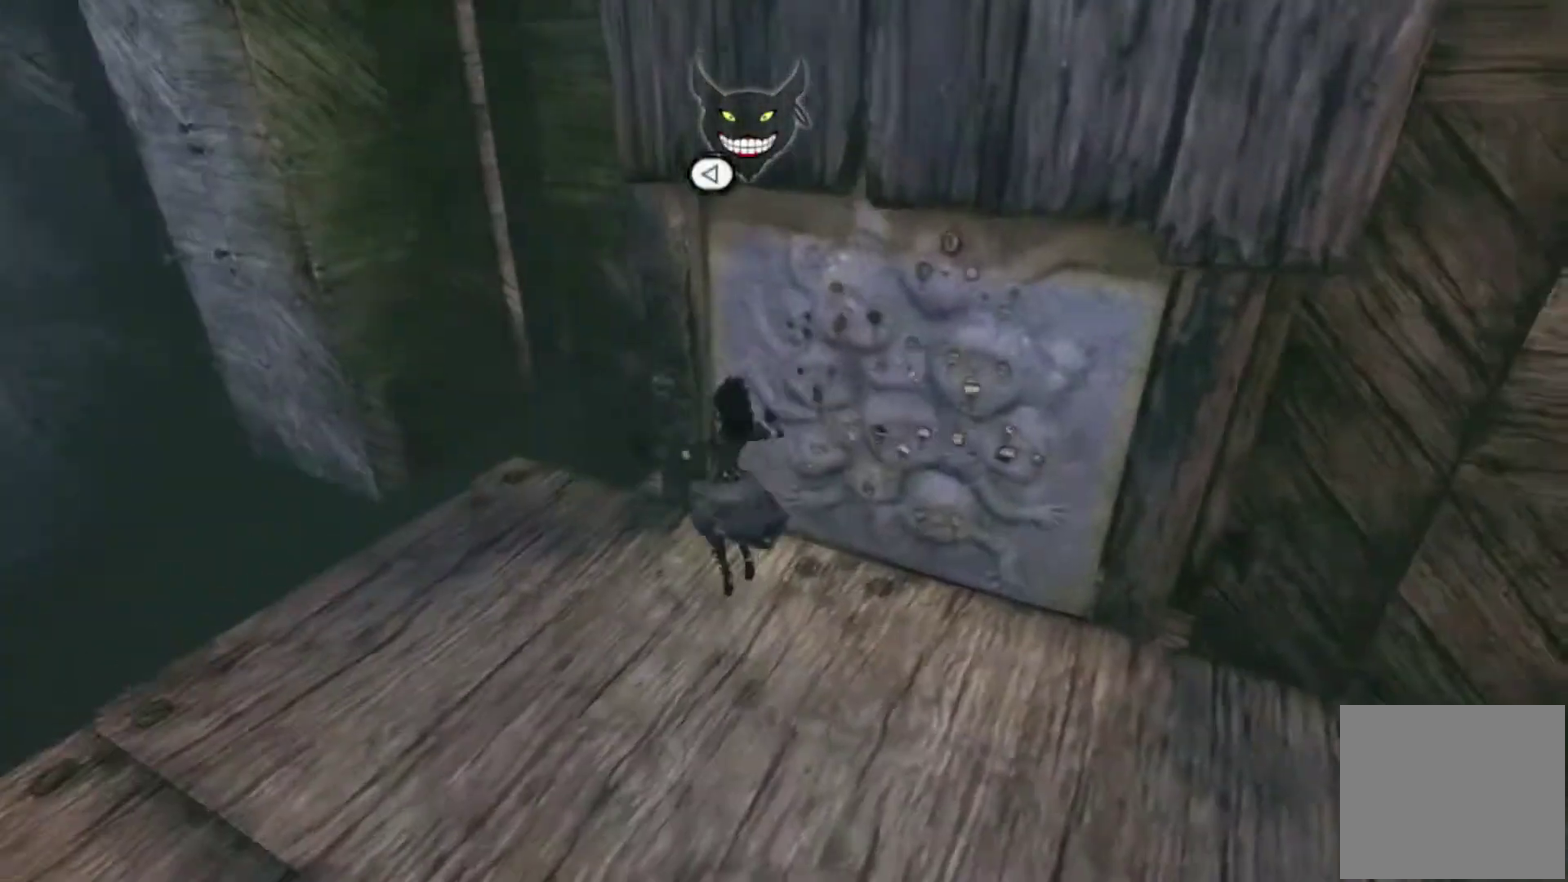
{"buttons": [], "left_stick": "up-right", "right_stick": "center", "button_events": []}
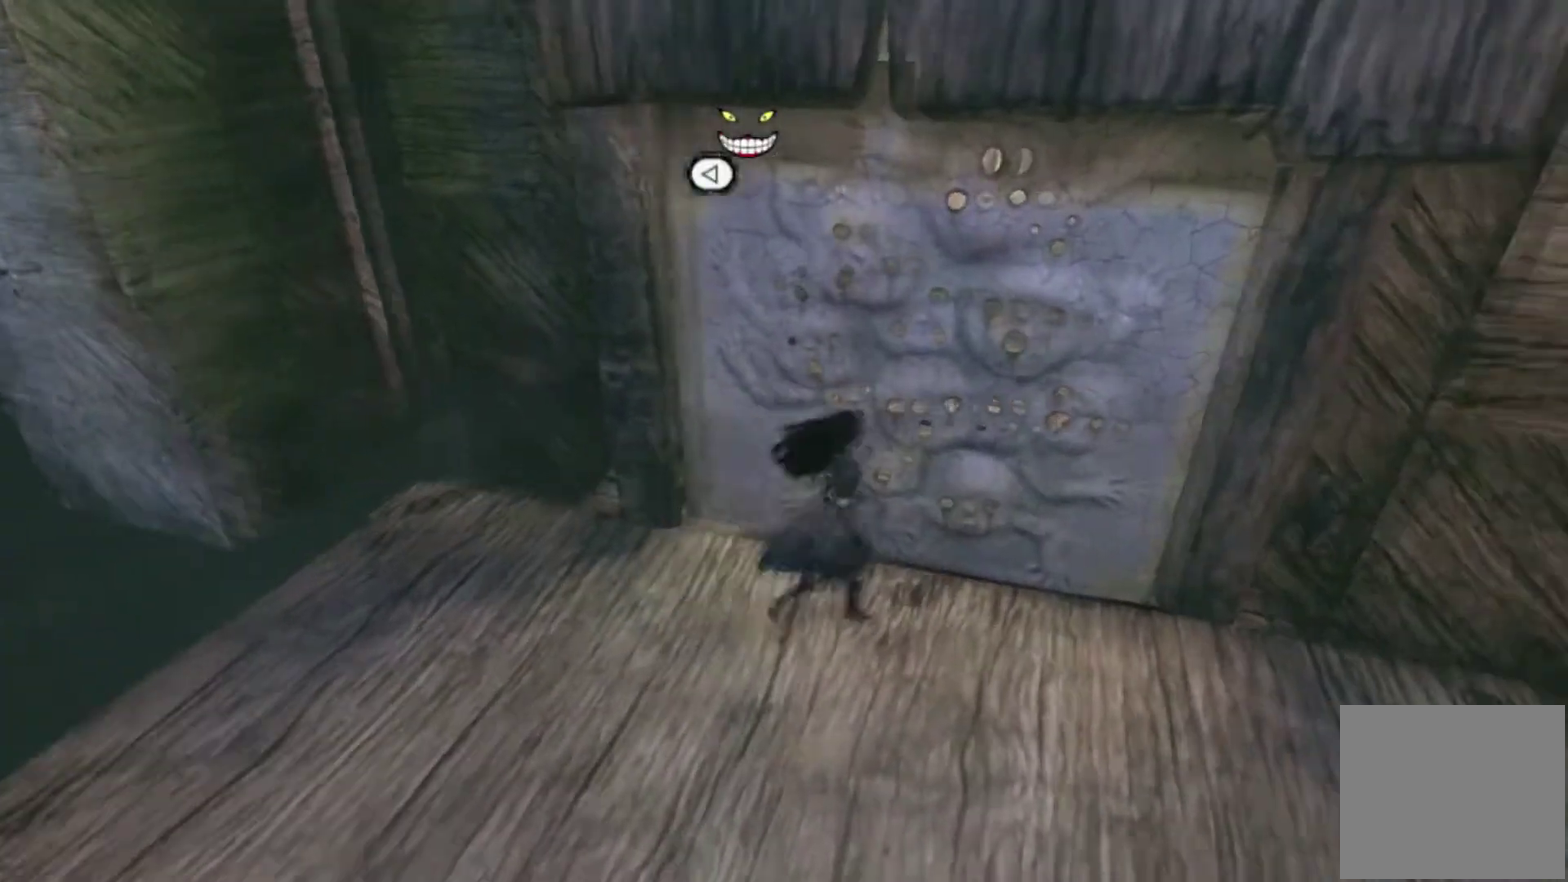
{"buttons": [], "left_stick": "center", "right_stick": "center", "button_events": [[167, "Y", "down"], [333, "Y", "up"]]}
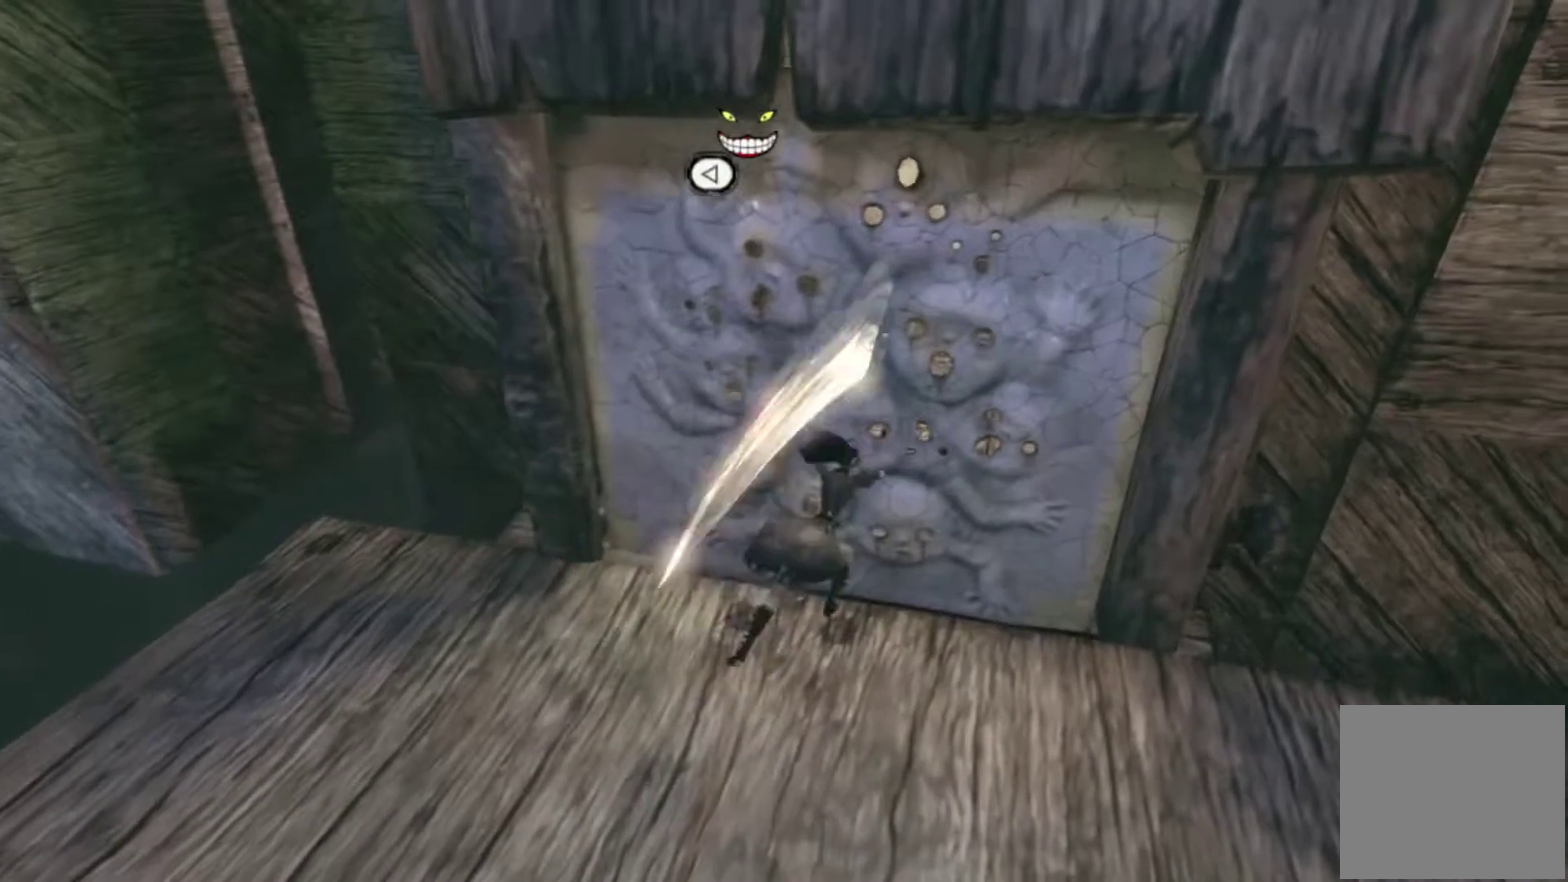
{"buttons": [], "left_stick": "up-right", "right_stick": "center", "button_events": []}
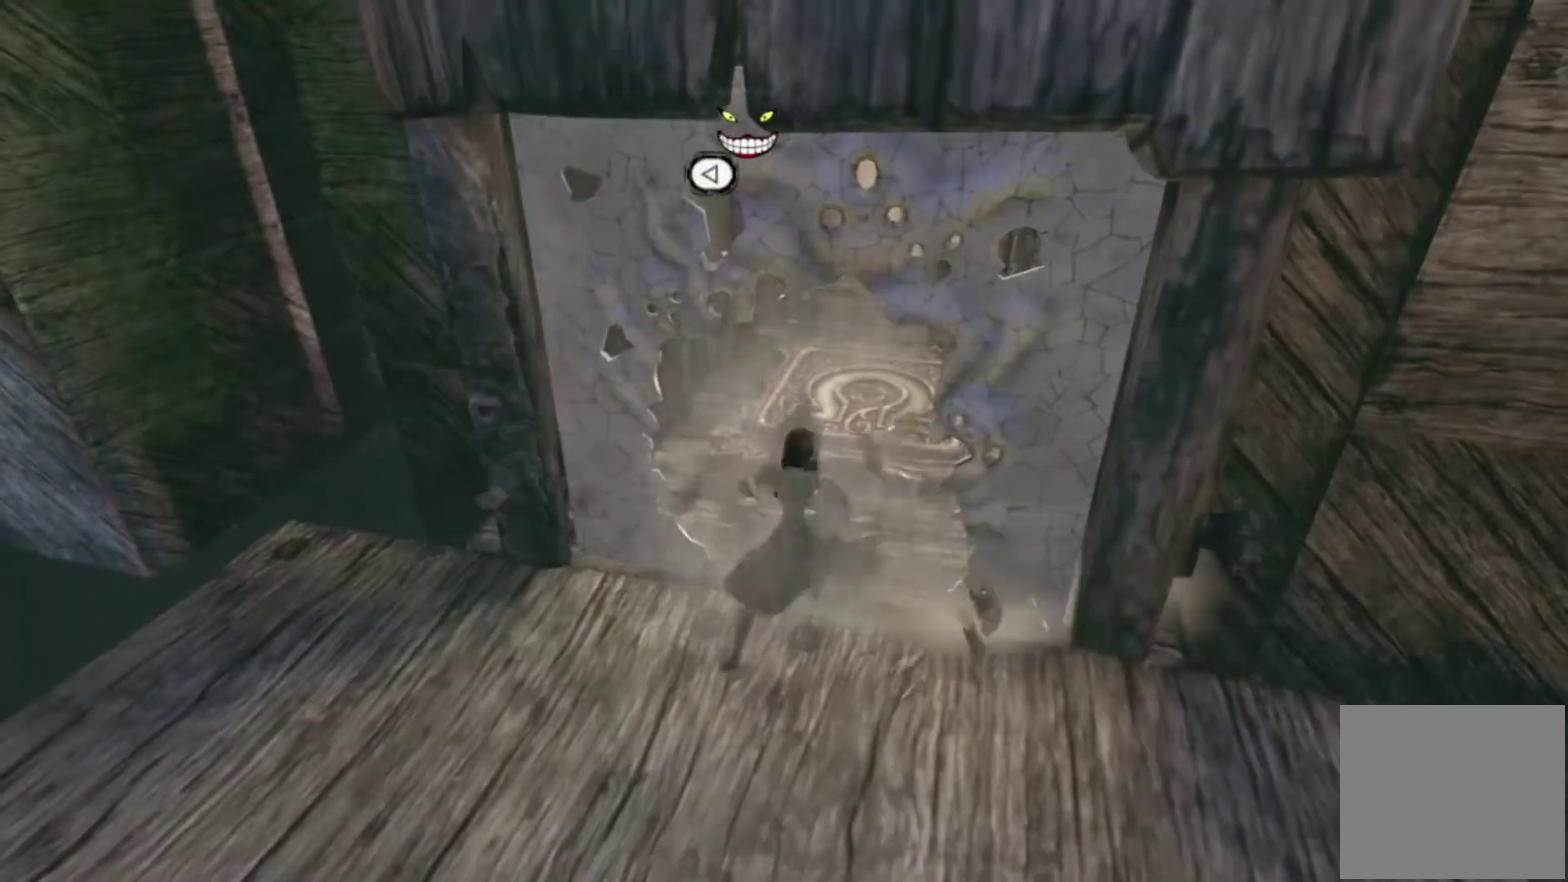
{"buttons": [], "left_stick": "up-right", "right_stick": "center", "button_events": []}
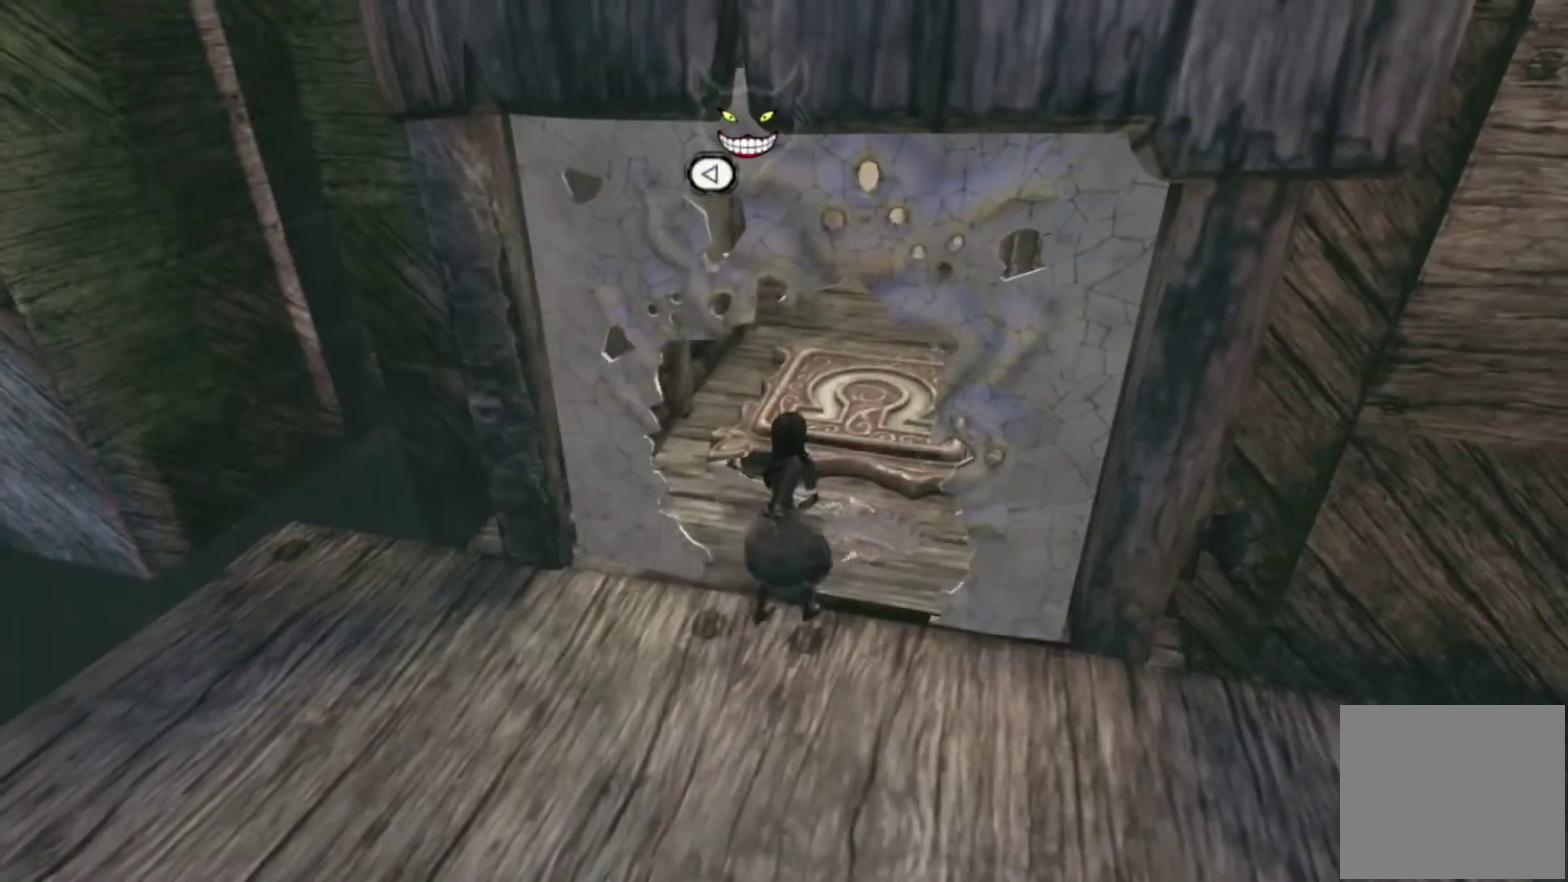
{"buttons": [], "left_stick": "center", "right_stick": "center", "button_events": [[301, "B", "down"], [401, "B", "up"]]}